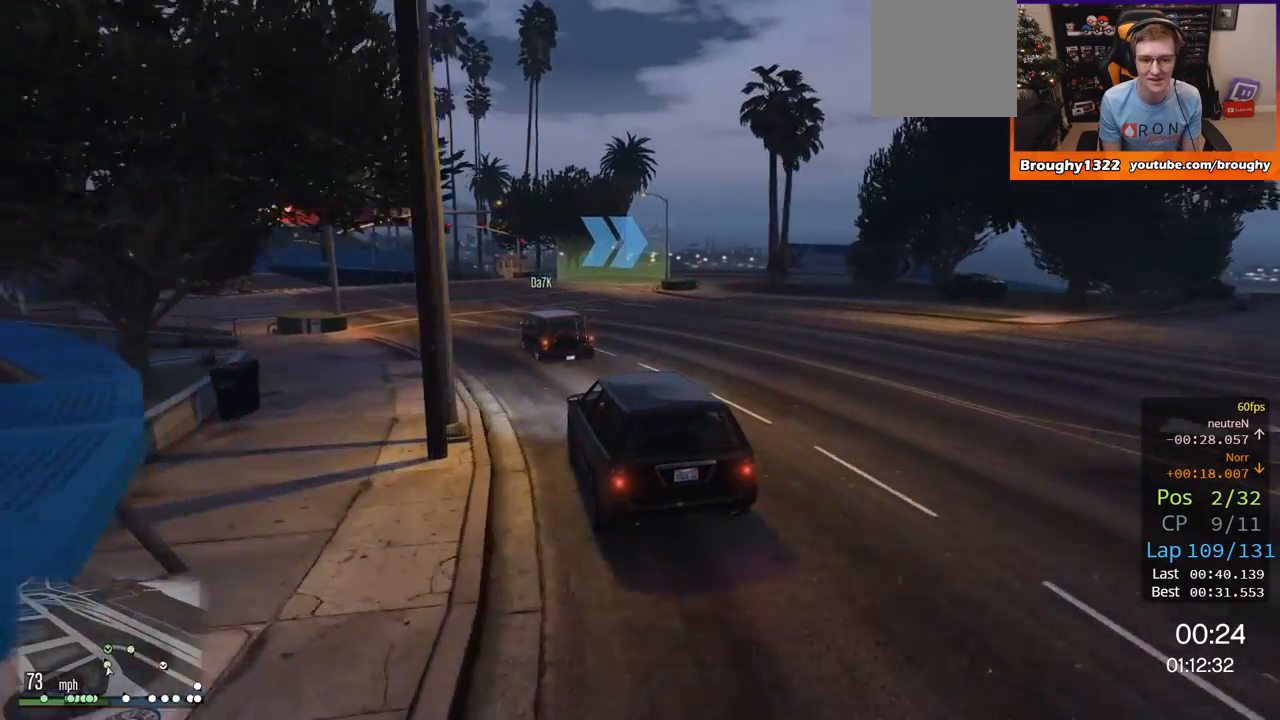
Gameplay with a controller (Xbox layout); each line is a JSON object with the inputs held at the frame after it. "events" lists button and stick changes between this image and that frame as [ms after this image, input, new state], when the widget could be followed in between.
{"buttons": ["R2"], "left_stick": "right", "right_stick": "center", "events": [[134, "left_stick", "center"], [434, "left_stick", "right"]]}
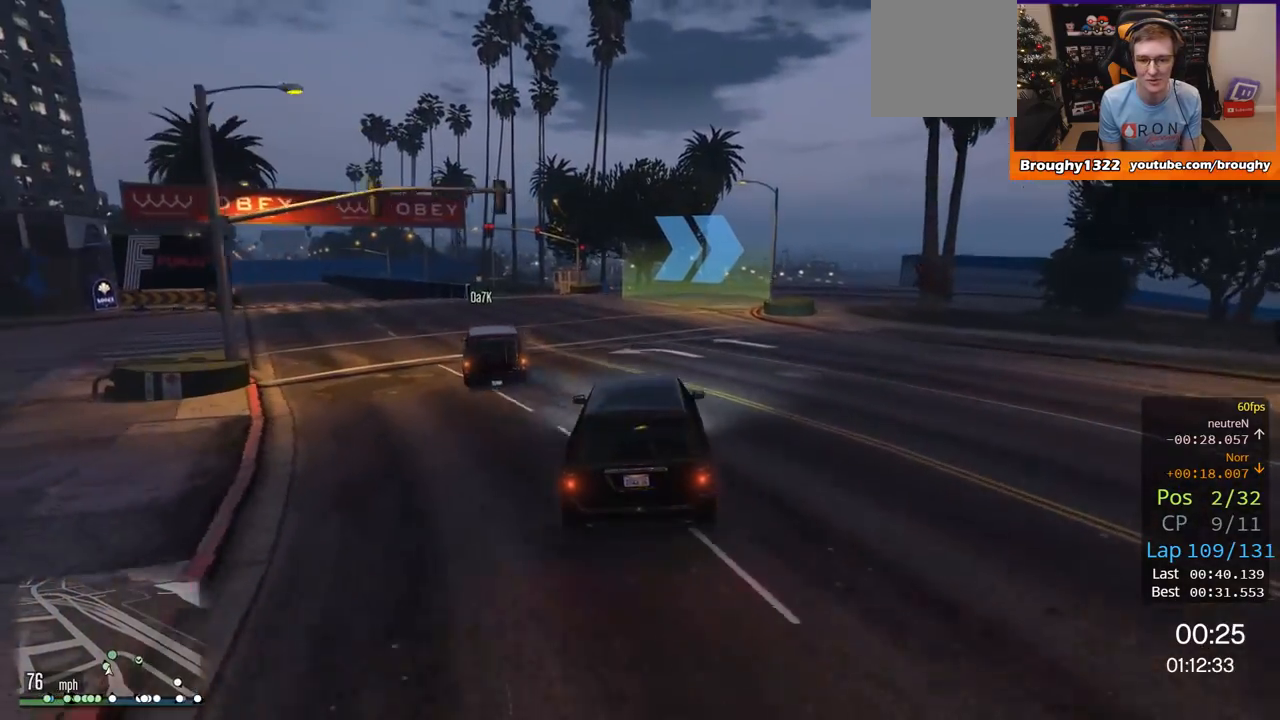
{"buttons": ["L2"], "left_stick": "center", "right_stick": "center", "events": [[133, "L2", "down"], [166, "R2", "up"], [483, "left_stick", "center"]]}
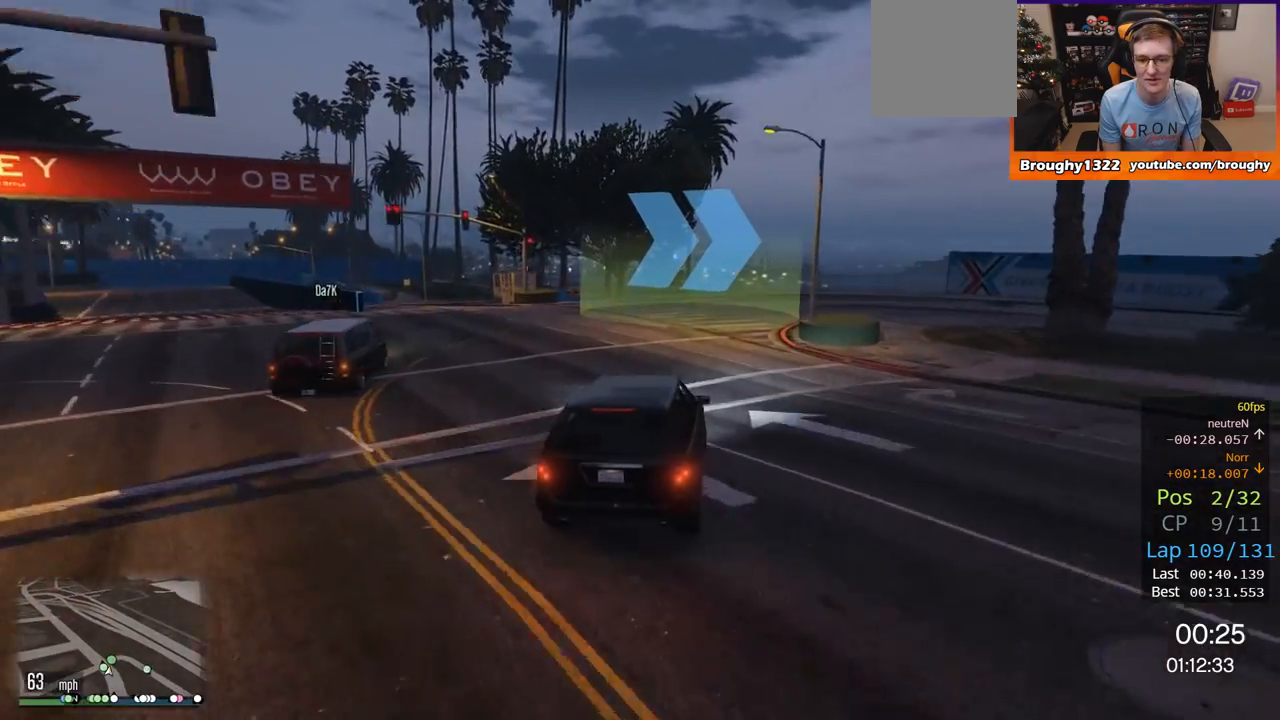
{"buttons": ["L2"], "left_stick": "right", "right_stick": "center", "events": [[134, "L2", "up"], [184, "left_stick", "right"], [200, "L2", "down"], [334, "L2", "up"], [434, "L2", "down"]]}
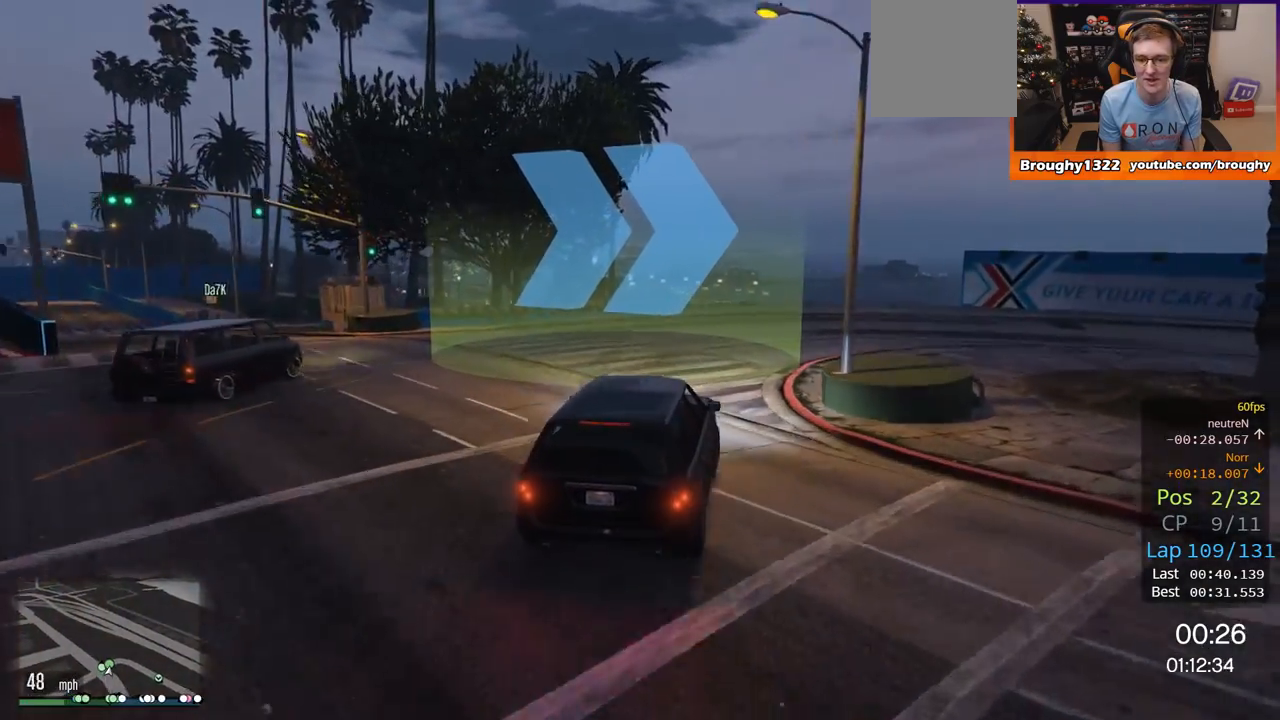
{"buttons": [], "left_stick": "right", "right_stick": "center", "events": [[133, "L2", "up"], [200, "L2", "down"], [367, "L2", "up"]]}
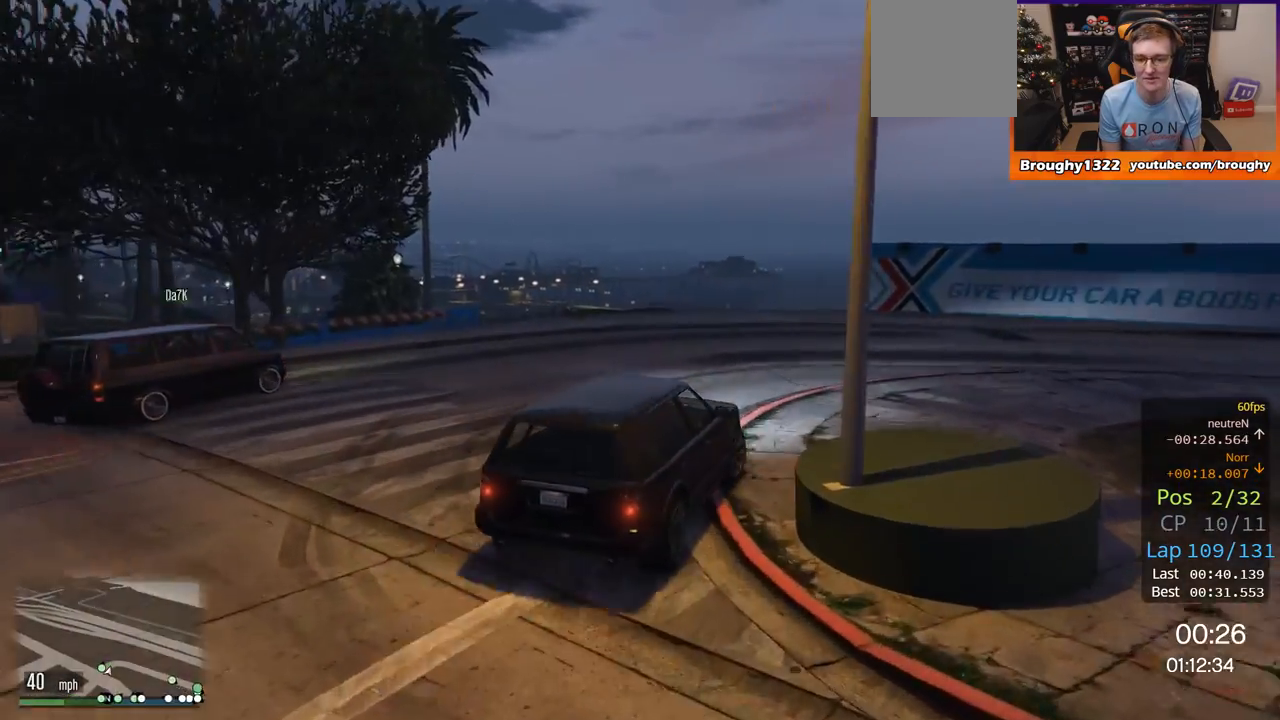
{"buttons": ["R2"], "left_stick": "right", "right_stick": "center", "events": [[300, "R2", "down"]]}
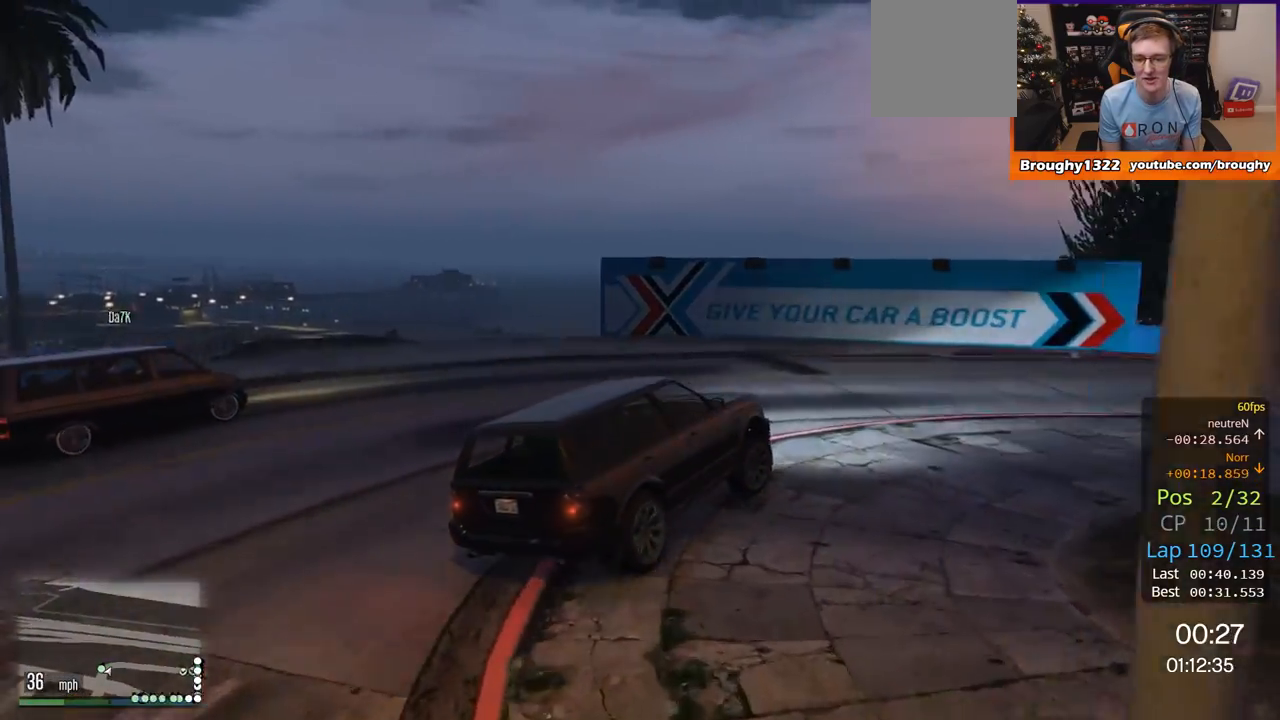
{"buttons": ["R2"], "left_stick": "right", "right_stick": "center", "events": []}
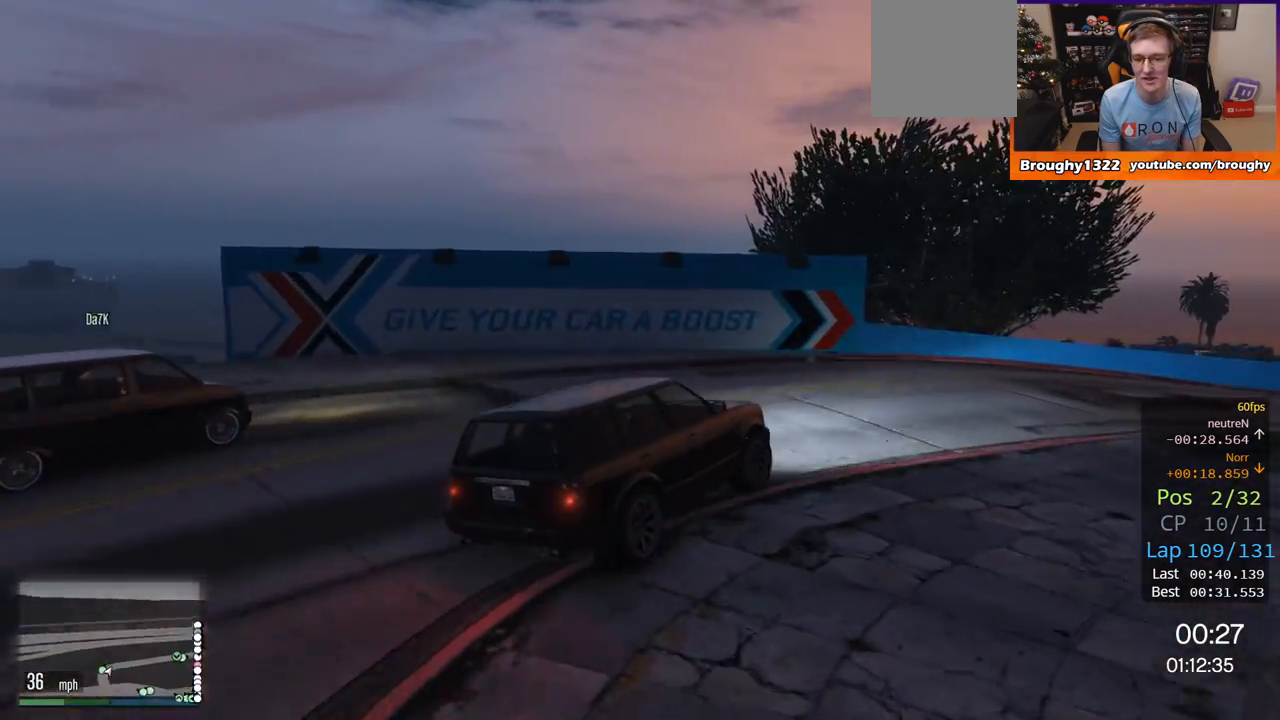
{"buttons": ["R2"], "left_stick": "right", "right_stick": "center", "events": []}
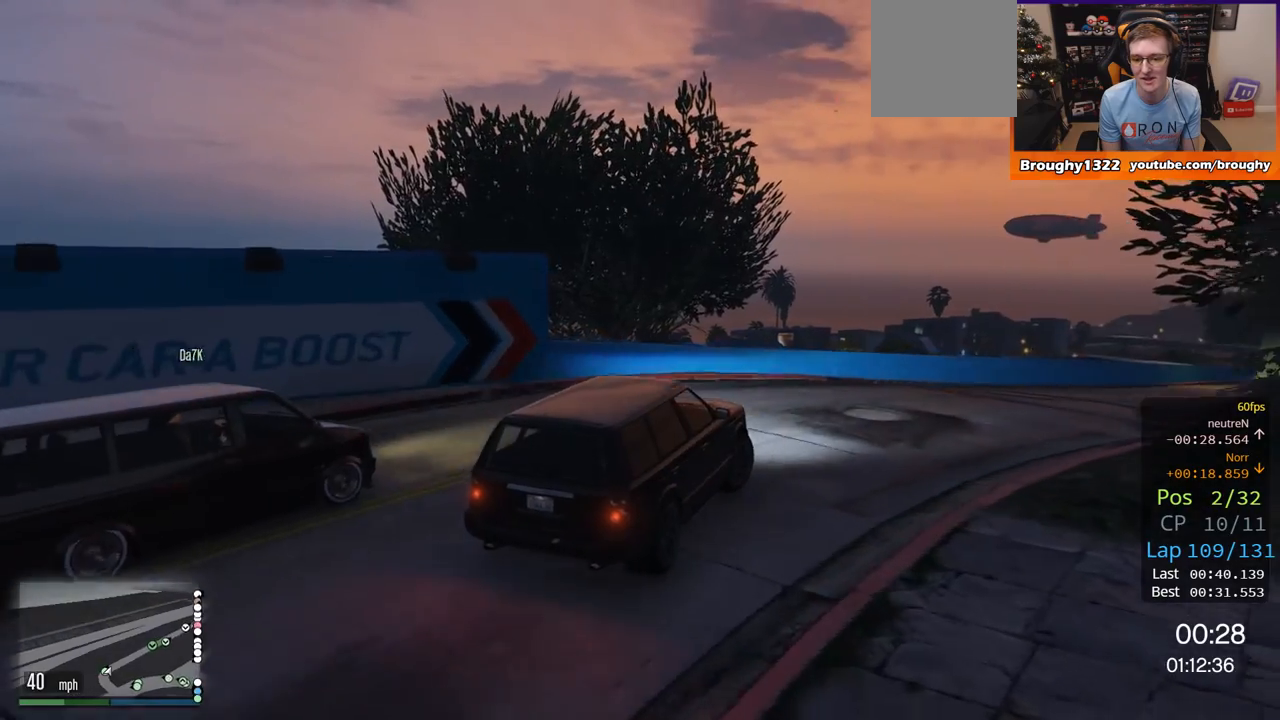
{"buttons": ["R2"], "left_stick": "right", "right_stick": "center", "events": []}
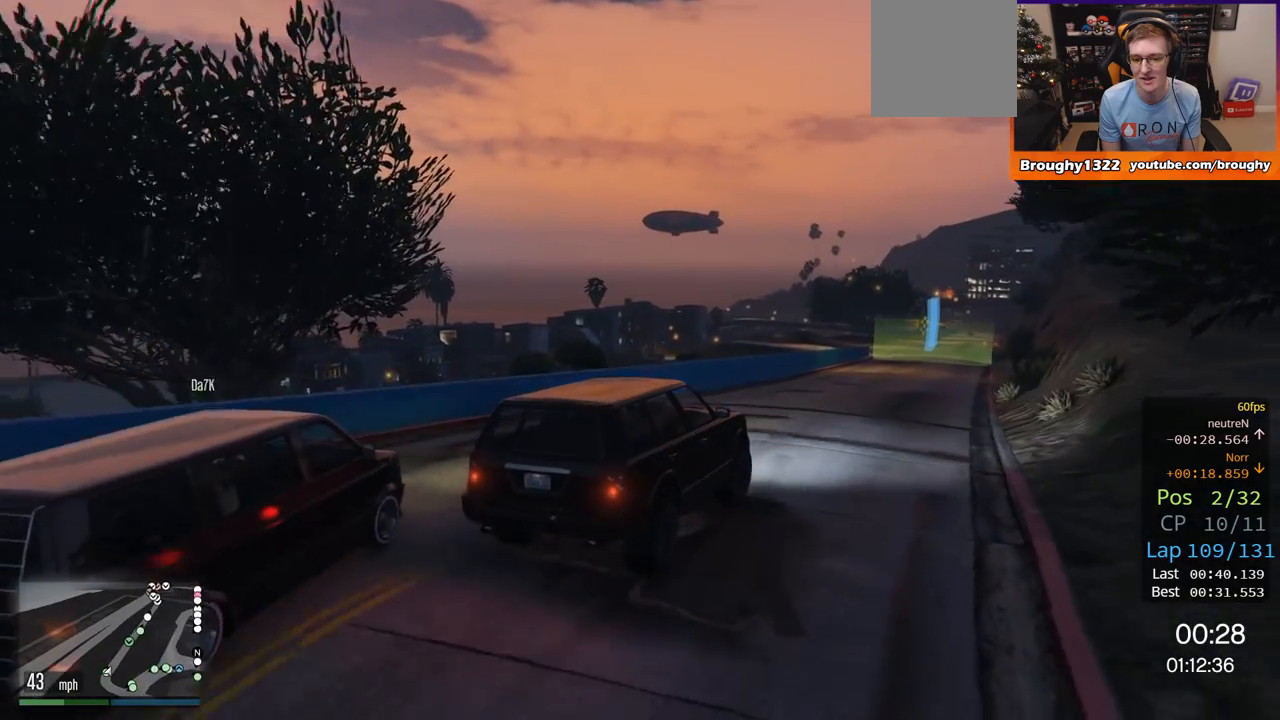
{"buttons": ["R2"], "left_stick": "center", "right_stick": "center", "events": [[67, "left_stick", "center"], [167, "left_stick", "left"], [334, "left_stick", "center"]]}
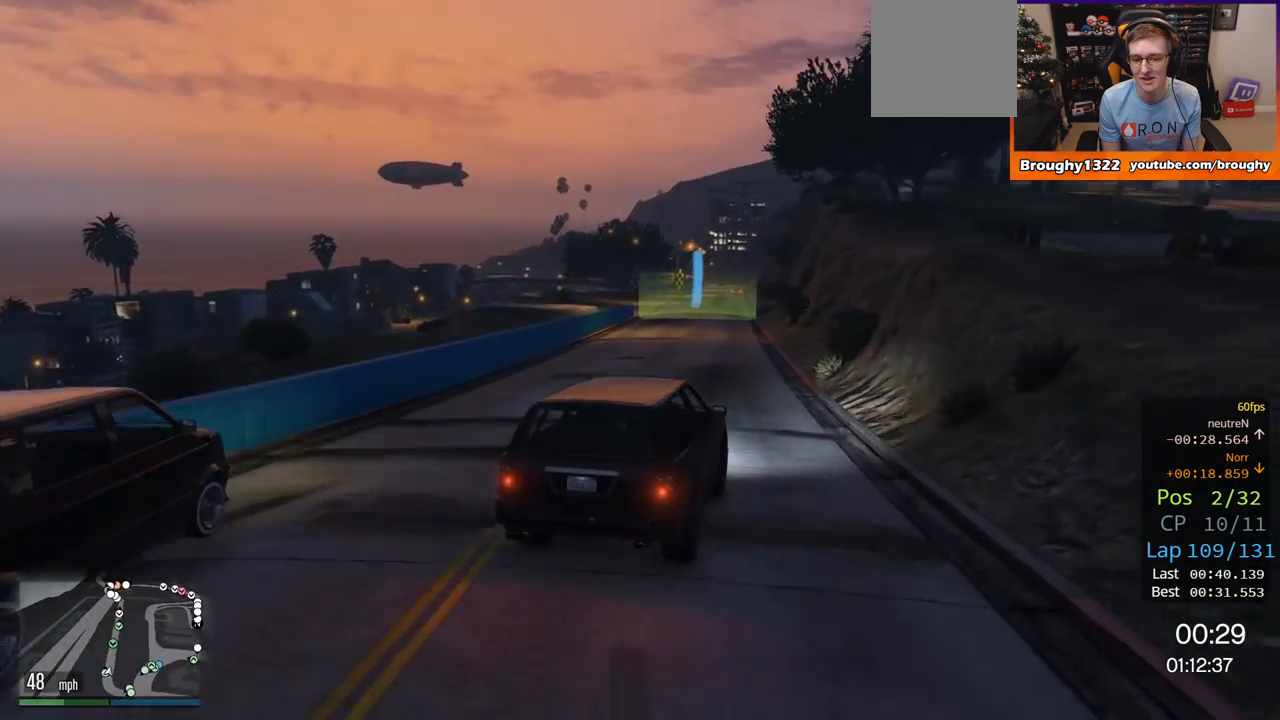
{"buttons": ["R2"], "left_stick": "center", "right_stick": "center", "events": [[50, "left_stick", "right"], [233, "left_stick", "center"]]}
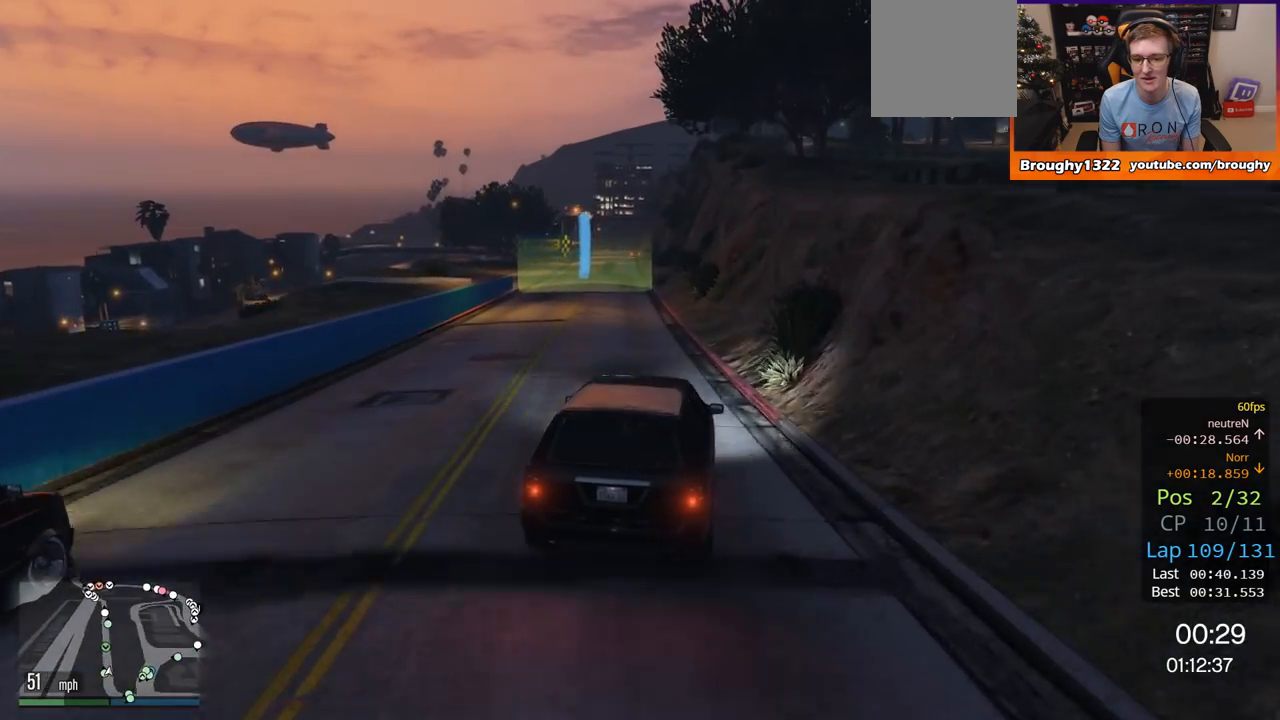
{"buttons": ["R2"], "left_stick": "up-left", "right_stick": "center", "events": [[351, "left_stick", "up-left"]]}
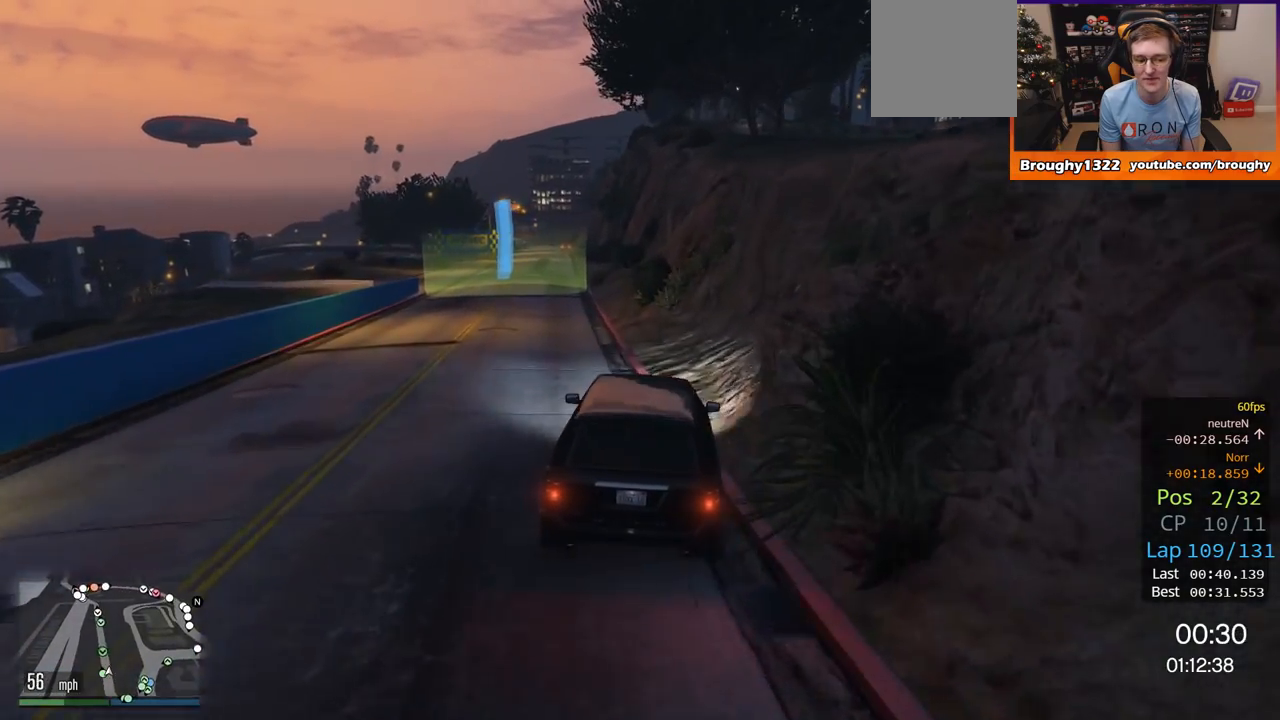
{"buttons": ["R2"], "left_stick": "left", "right_stick": "center", "events": [[17, "left_stick", "center"], [150, "left_stick", "up-left"], [317, "left_stick", "center"], [484, "left_stick", "left"]]}
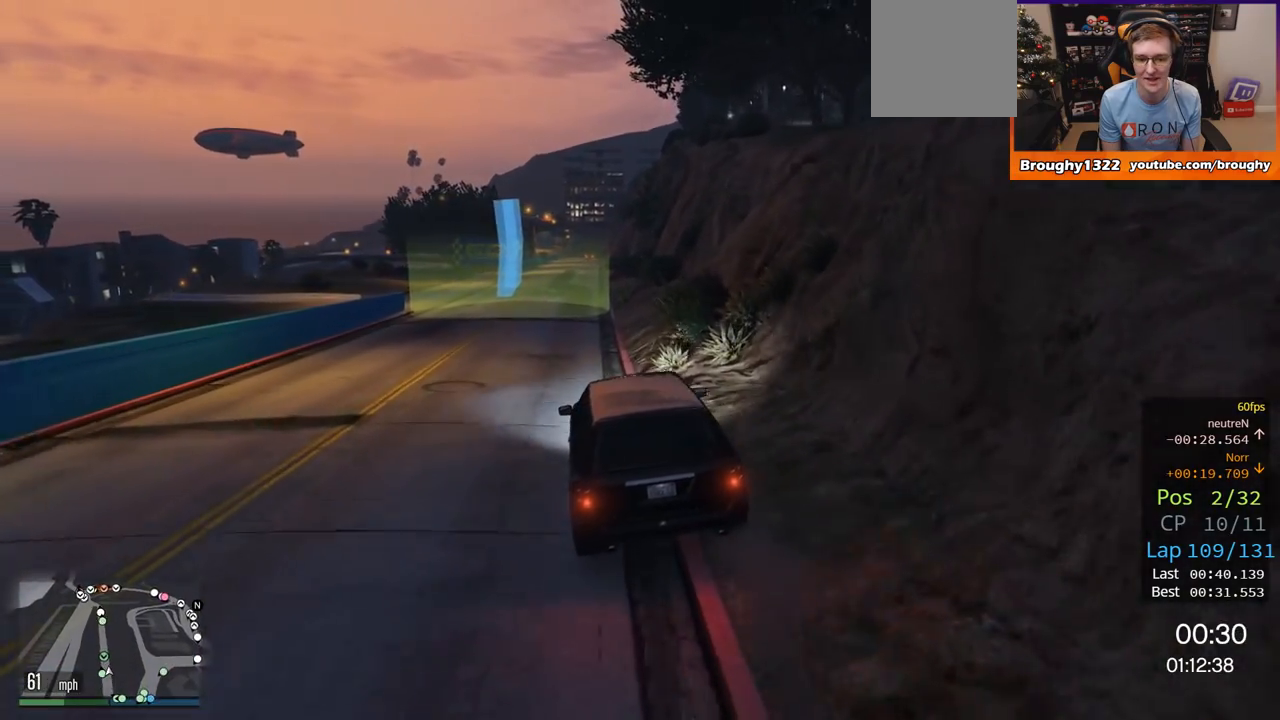
{"buttons": ["R2"], "left_stick": "right", "right_stick": "center", "events": [[84, "left_stick", "center"], [434, "left_stick", "right"]]}
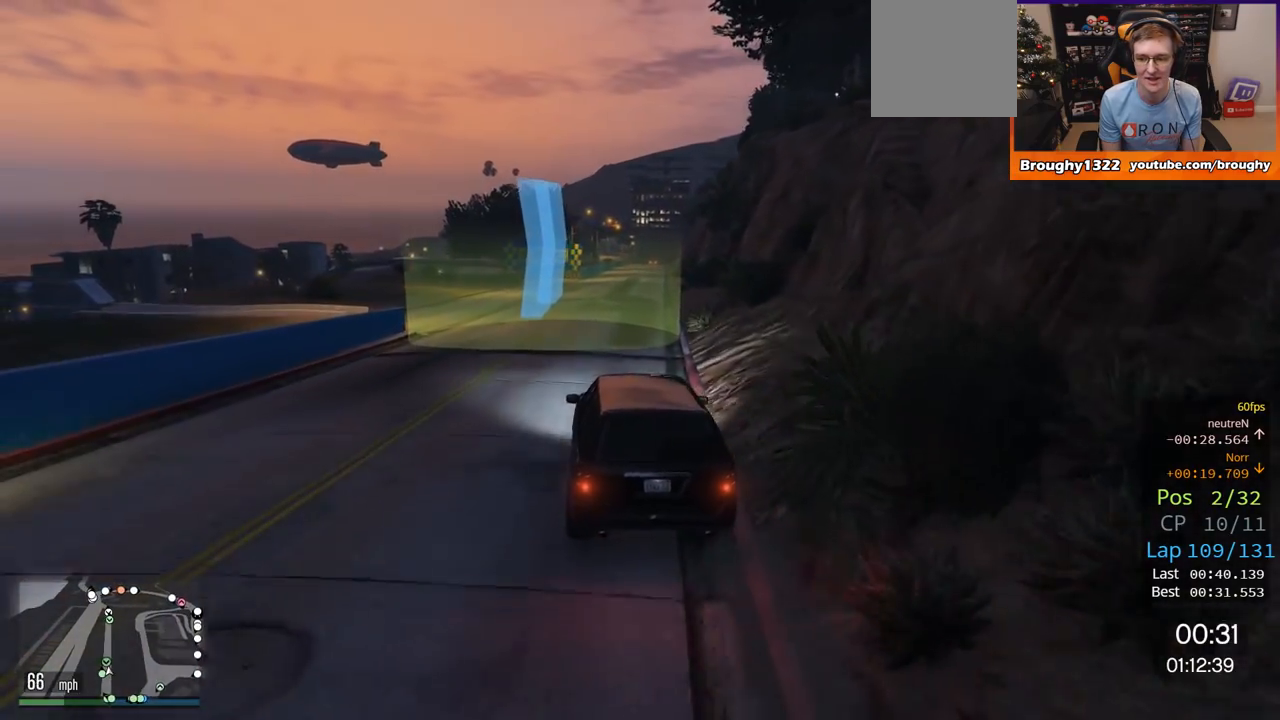
{"buttons": ["R2"], "left_stick": "right", "right_stick": "center", "events": [[150, "left_stick", "center"], [450, "left_stick", "right"]]}
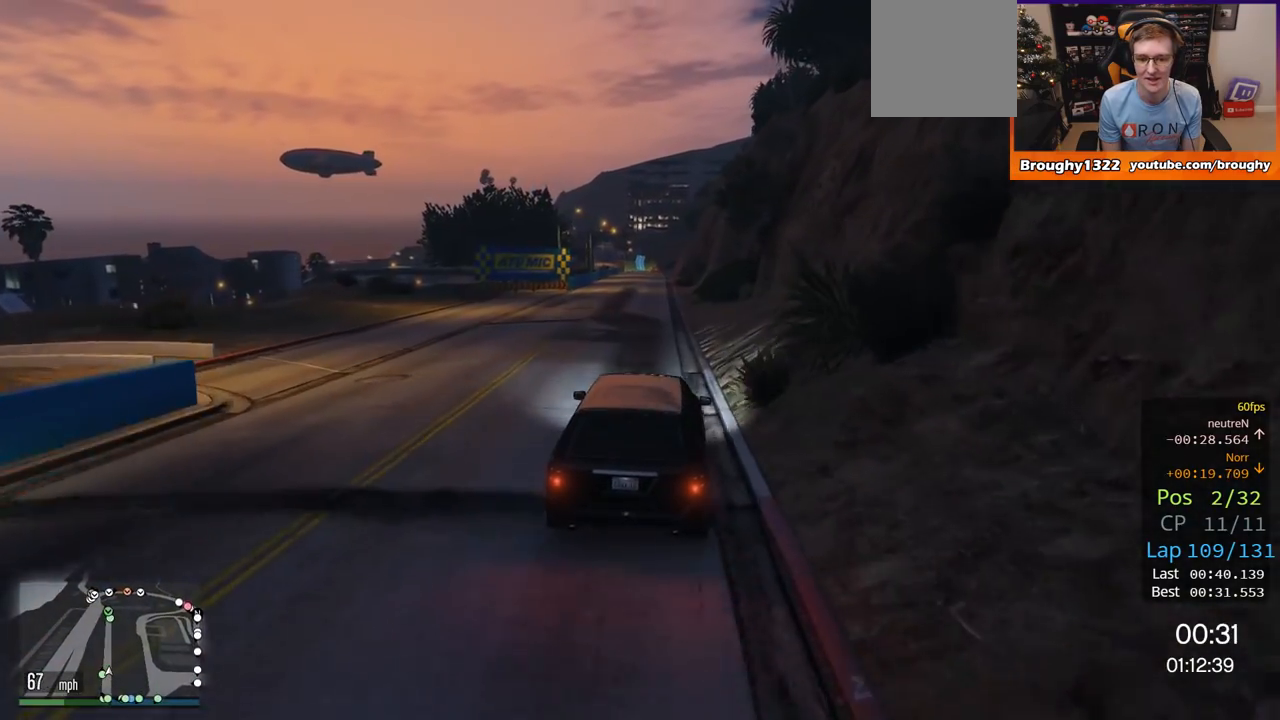
{"buttons": ["R2"], "left_stick": "up-left", "right_stick": "center", "events": [[84, "left_stick", "center"], [184, "left_stick", "up-left"]]}
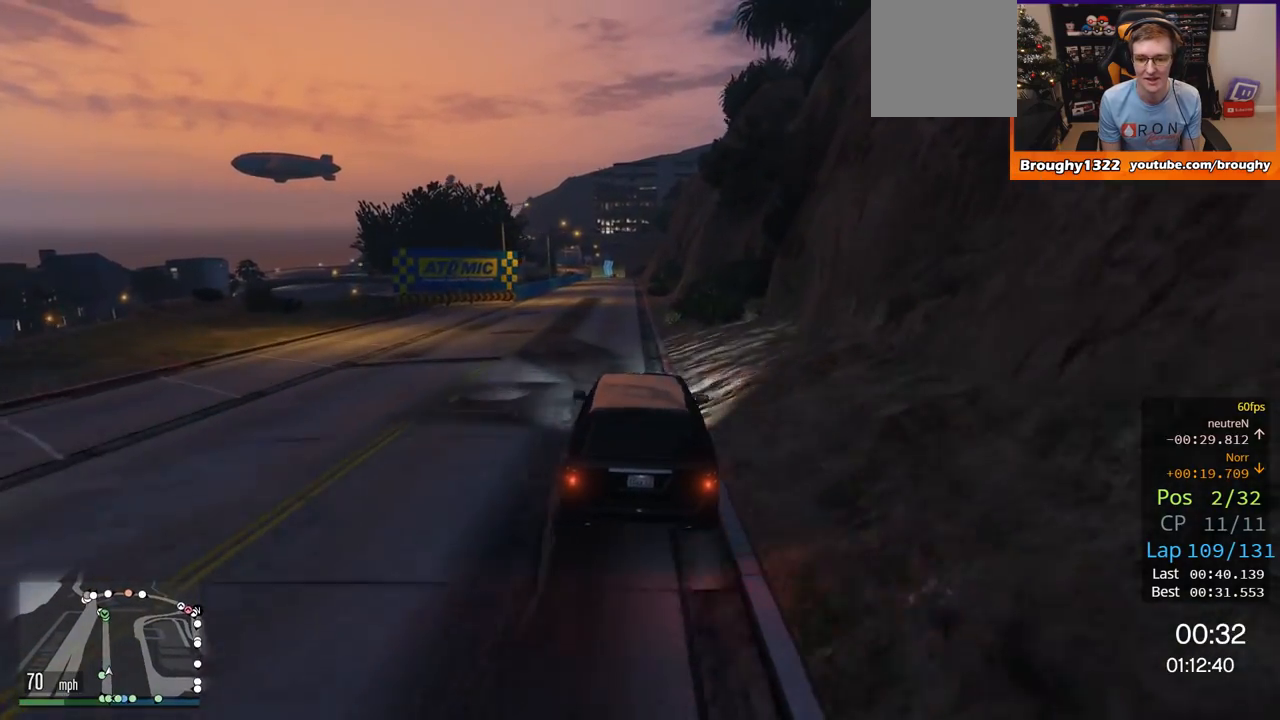
{"buttons": ["R2"], "left_stick": "center", "right_stick": "center", "events": [[17, "left_stick", "center"], [350, "left_stick", "right"], [484, "left_stick", "center"]]}
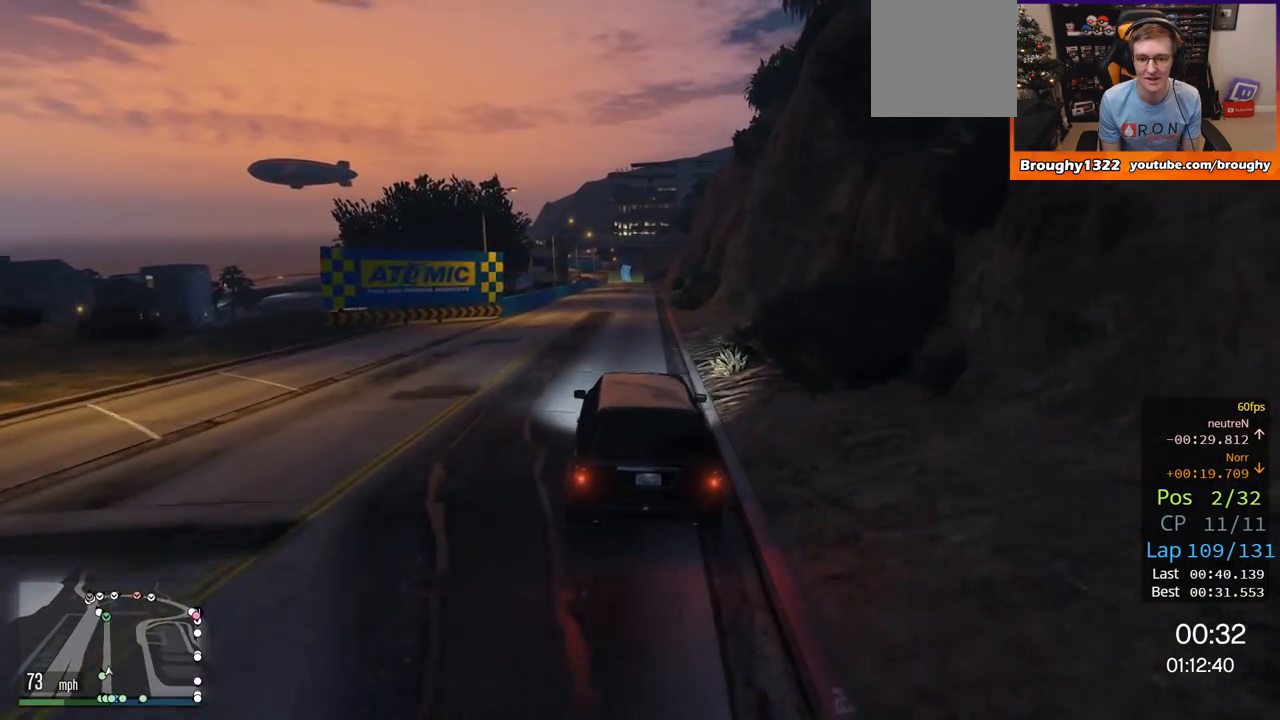
{"buttons": ["R2"], "left_stick": "center", "right_stick": "center", "events": []}
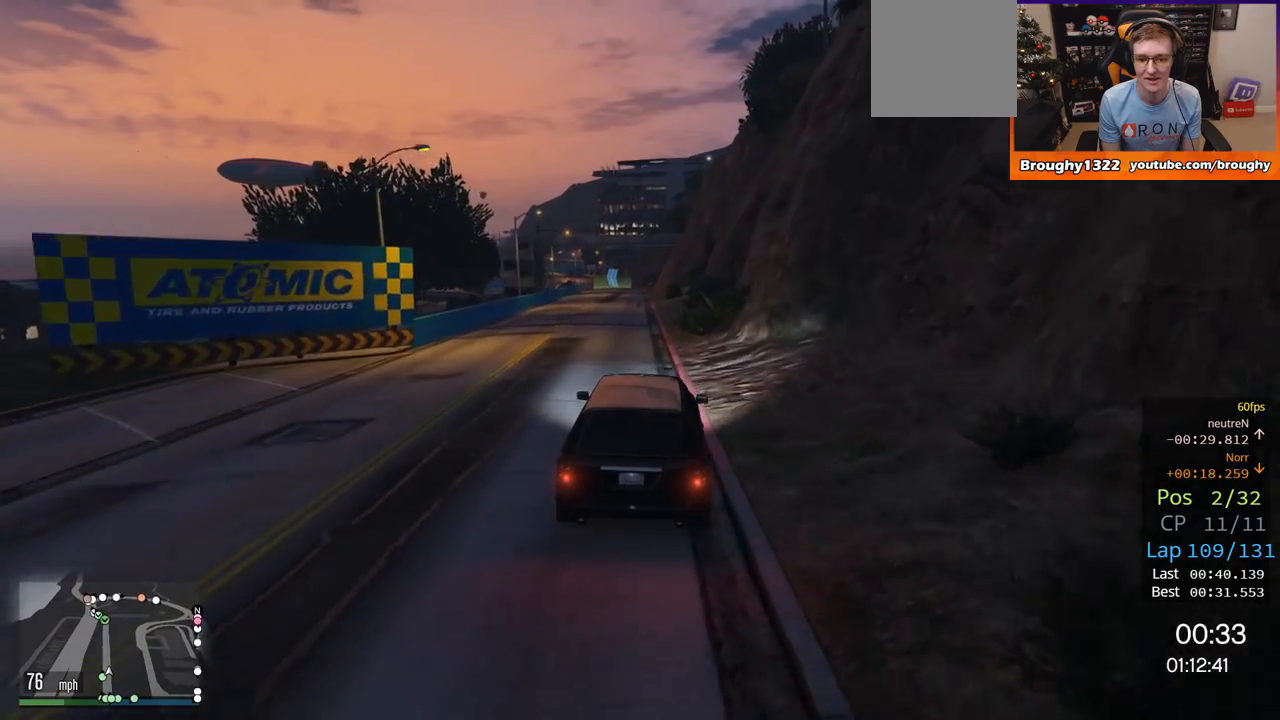
{"buttons": ["R2"], "left_stick": "center", "right_stick": "center", "events": [[183, "left_stick", "up-left"], [384, "left_stick", "center"]]}
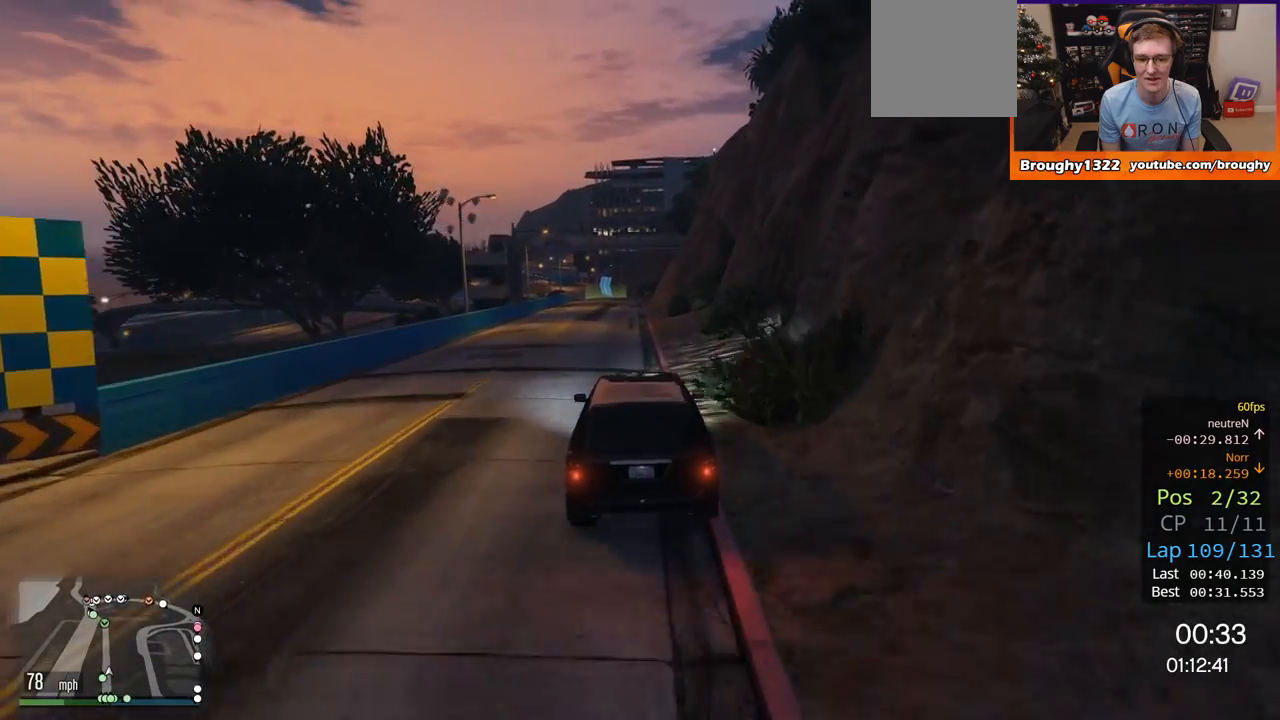
{"buttons": ["R2"], "left_stick": "center", "right_stick": "center", "events": []}
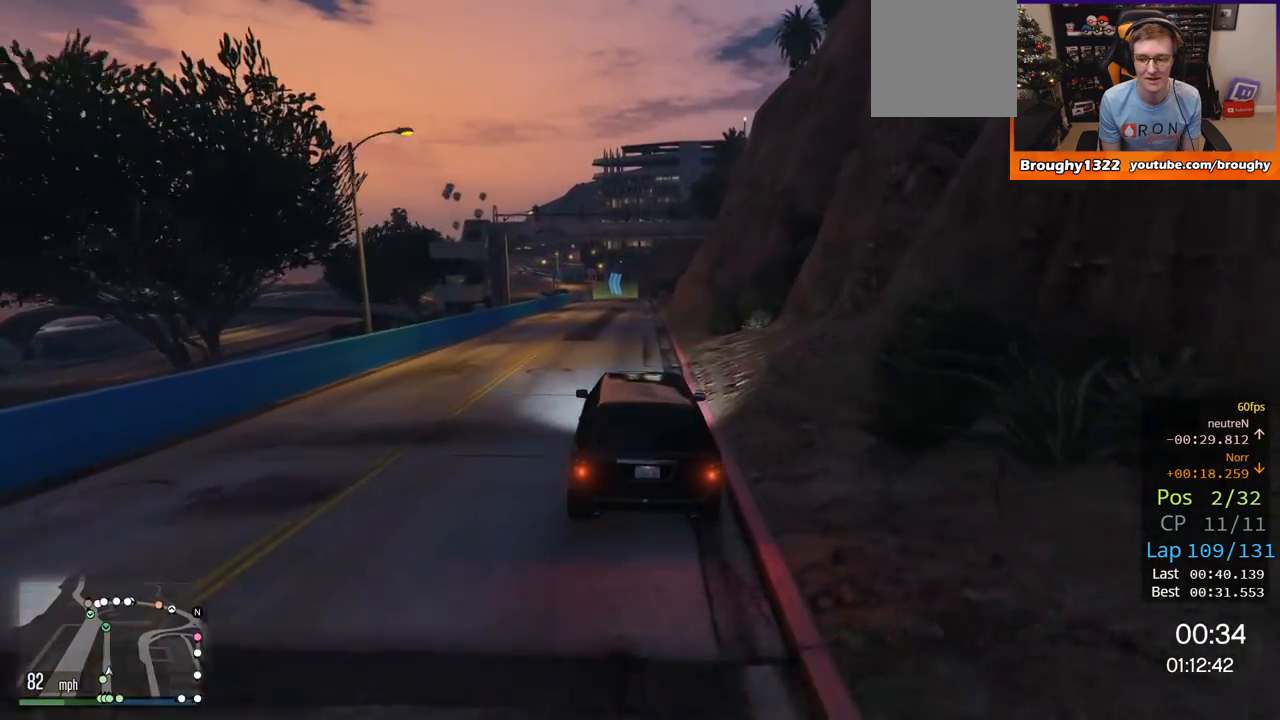
{"buttons": ["R2"], "left_stick": "center", "right_stick": "center", "events": []}
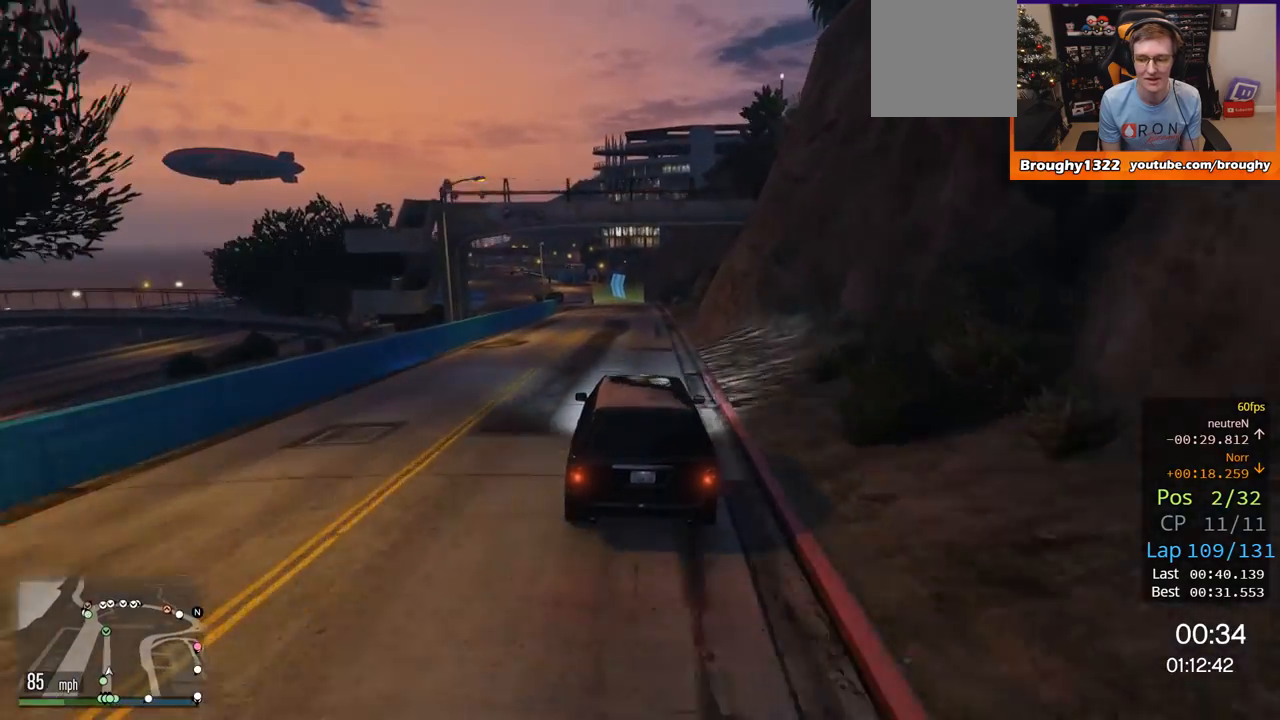
{"buttons": ["R2"], "left_stick": "right", "right_stick": "center", "events": [[451, "left_stick", "right"]]}
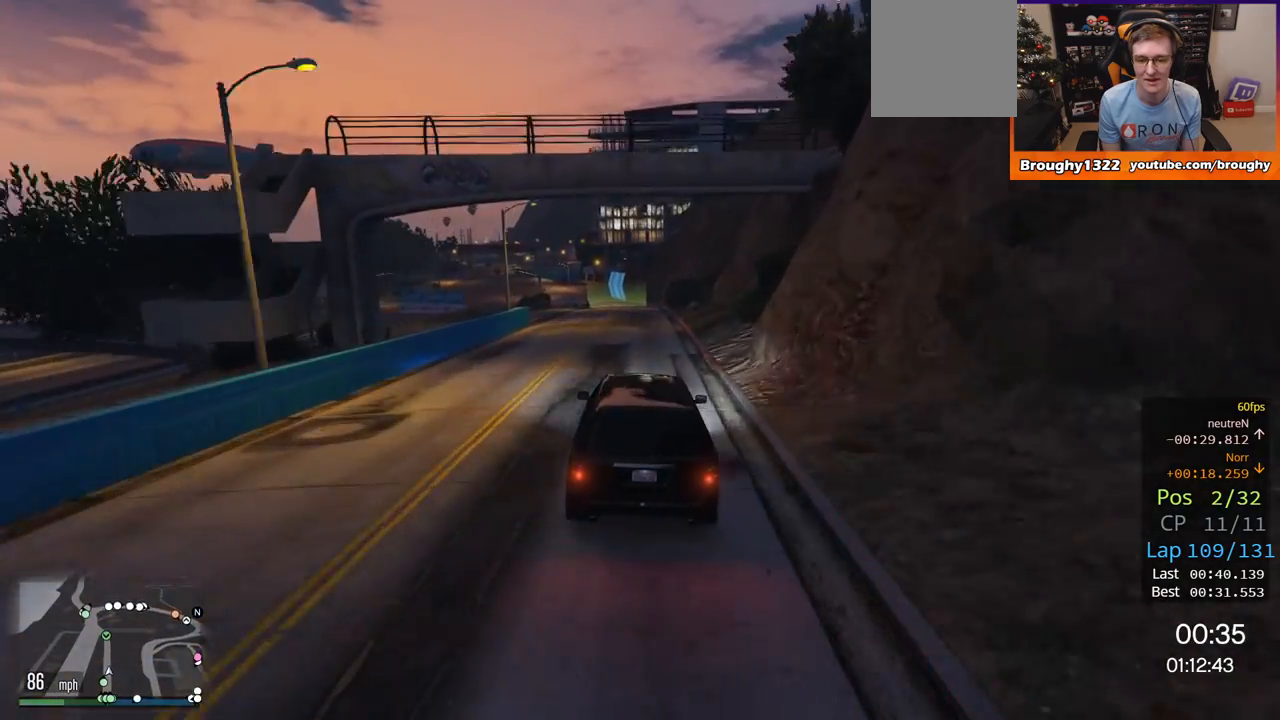
{"buttons": ["R2"], "left_stick": "center", "right_stick": "center", "events": [[67, "left_stick", "center"], [200, "left_stick", "right"], [317, "left_stick", "center"]]}
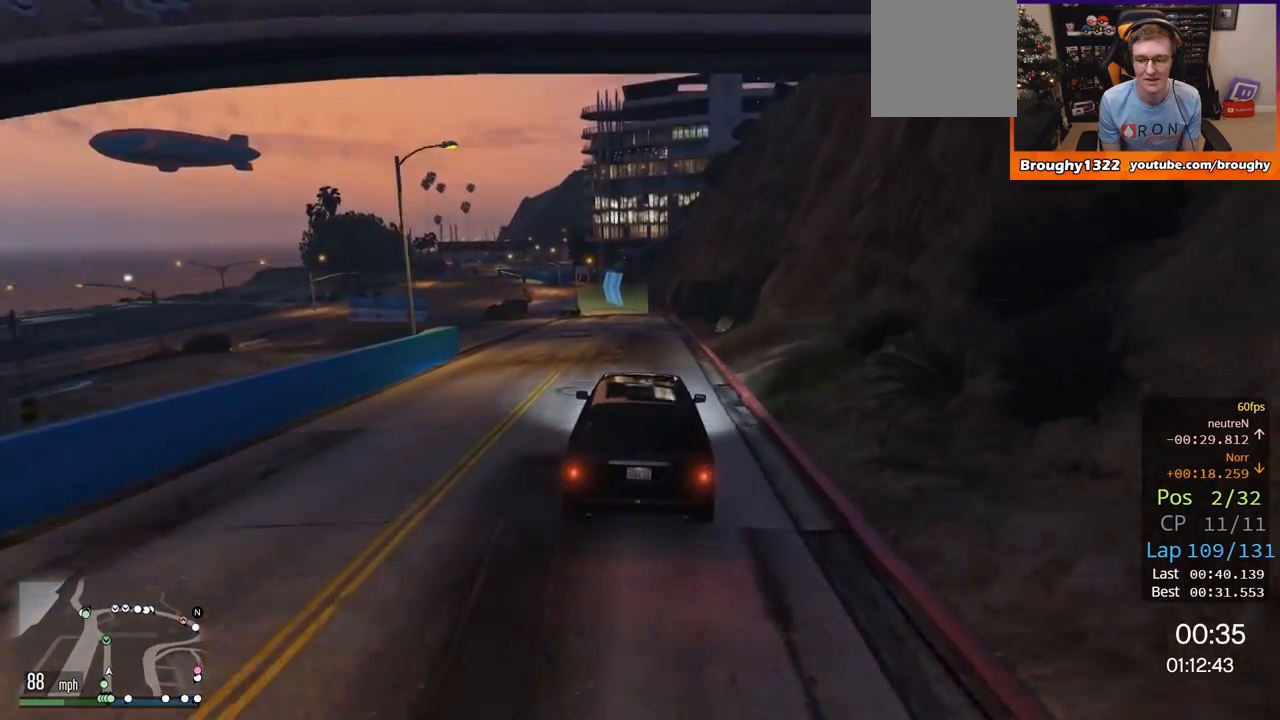
{"buttons": ["R2"], "left_stick": "center", "right_stick": "center", "events": [[84, "left_stick", "right"], [217, "left_stick", "center"]]}
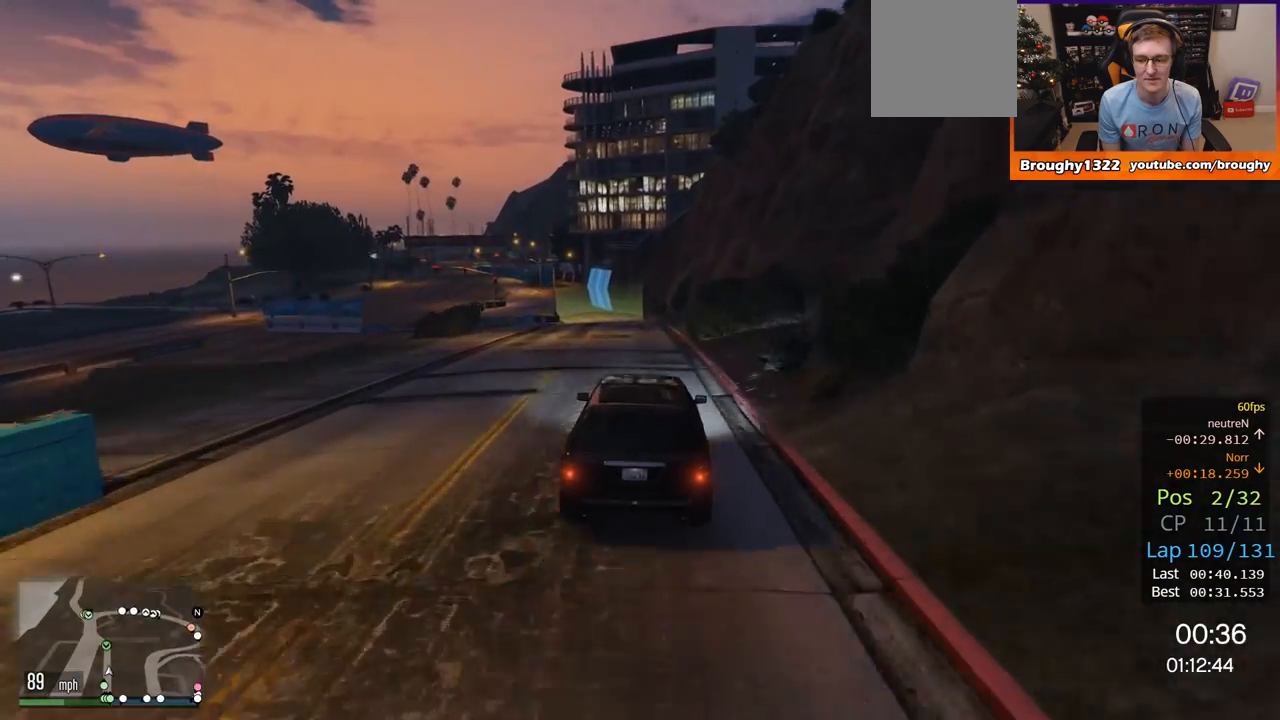
{"buttons": ["R2"], "left_stick": "center", "right_stick": "center", "events": [[250, "left_stick", "up-left"], [450, "left_stick", "center"]]}
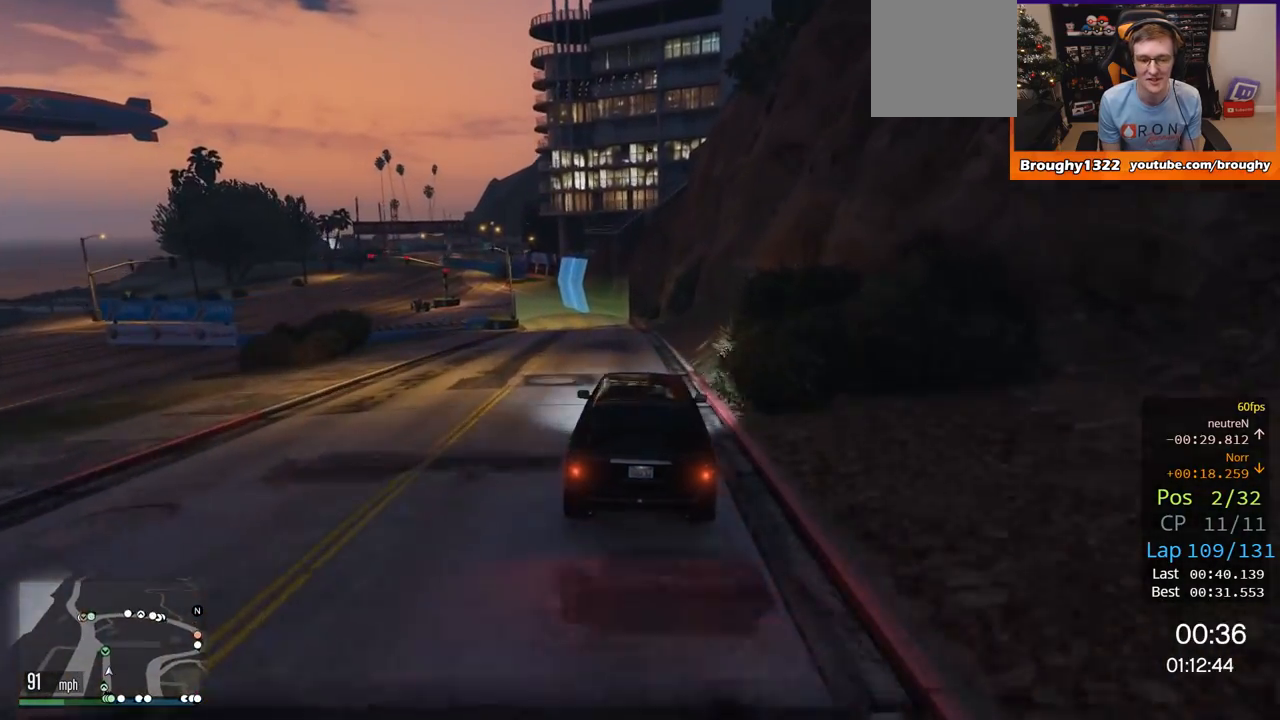
{"buttons": ["R2"], "left_stick": "up-left", "right_stick": "center", "events": [[117, "left_stick", "up-left"]]}
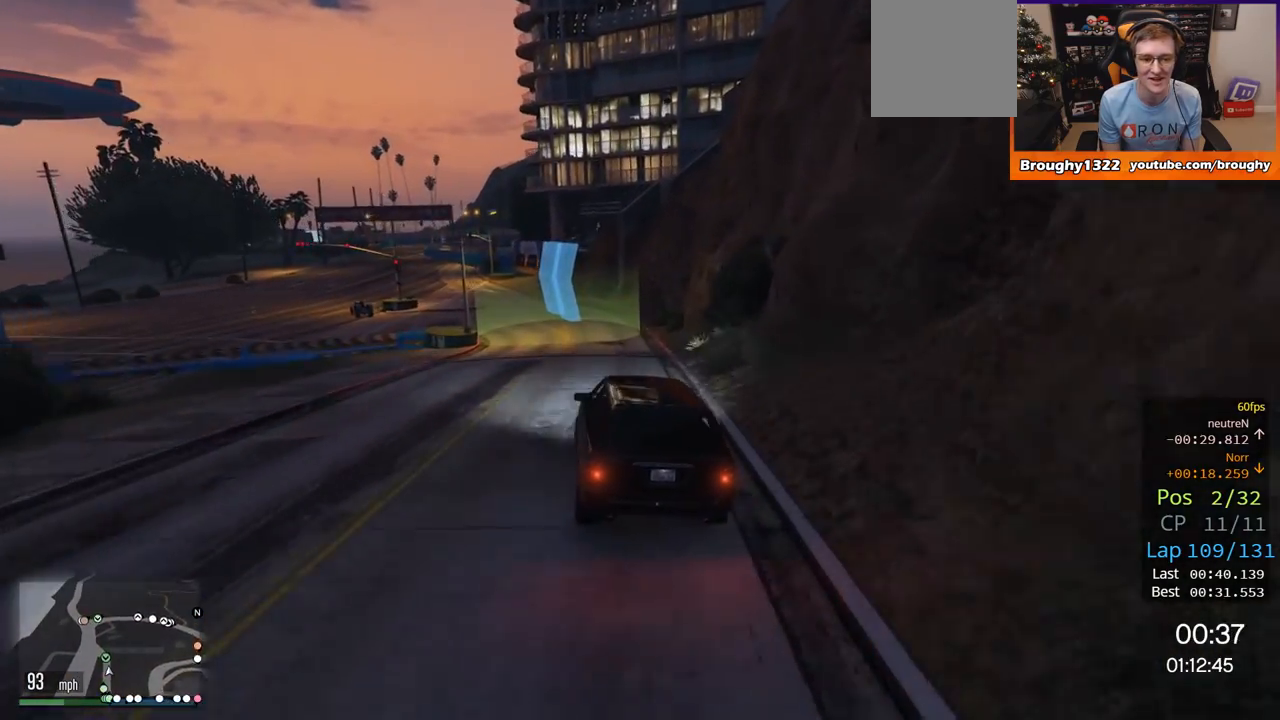
{"buttons": ["R2"], "left_stick": "up-left", "right_stick": "center", "events": [[83, "left_stick", "center"], [200, "left_stick", "up-left"]]}
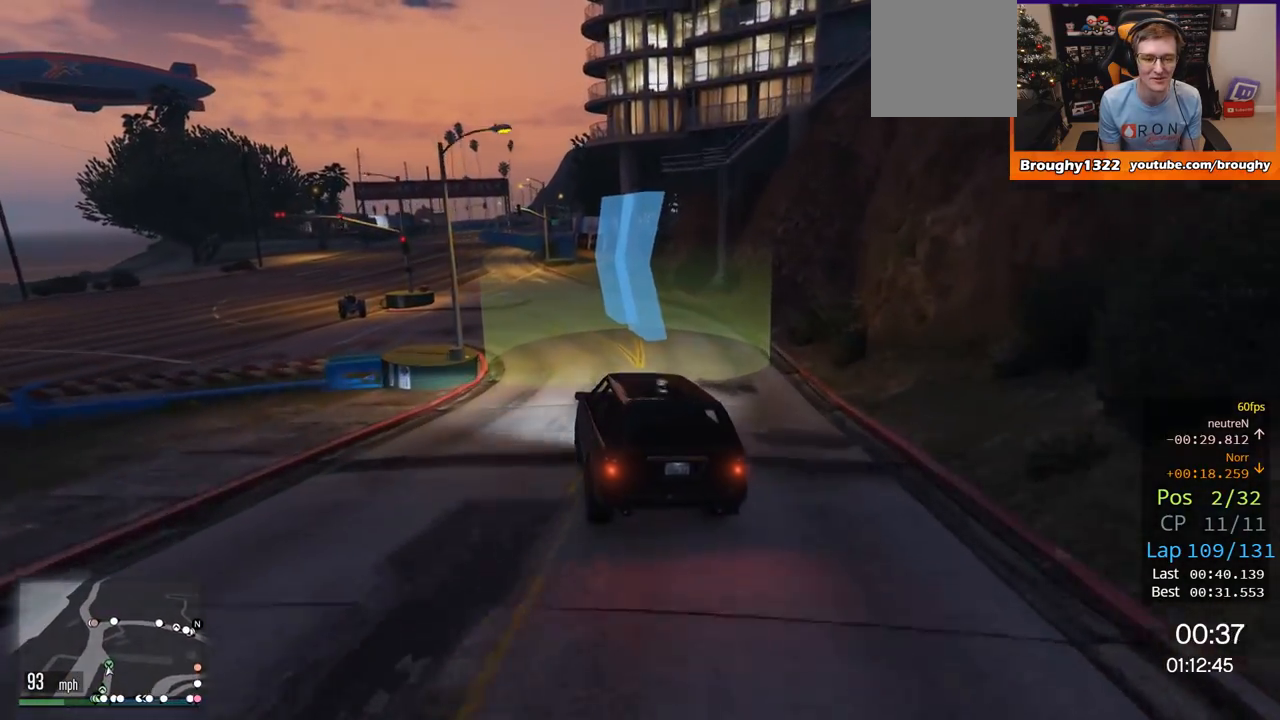
{"buttons": ["R2"], "left_stick": "center", "right_stick": "center", "events": [[117, "left_stick", "center"], [217, "left_stick", "up-left"], [384, "left_stick", "center"]]}
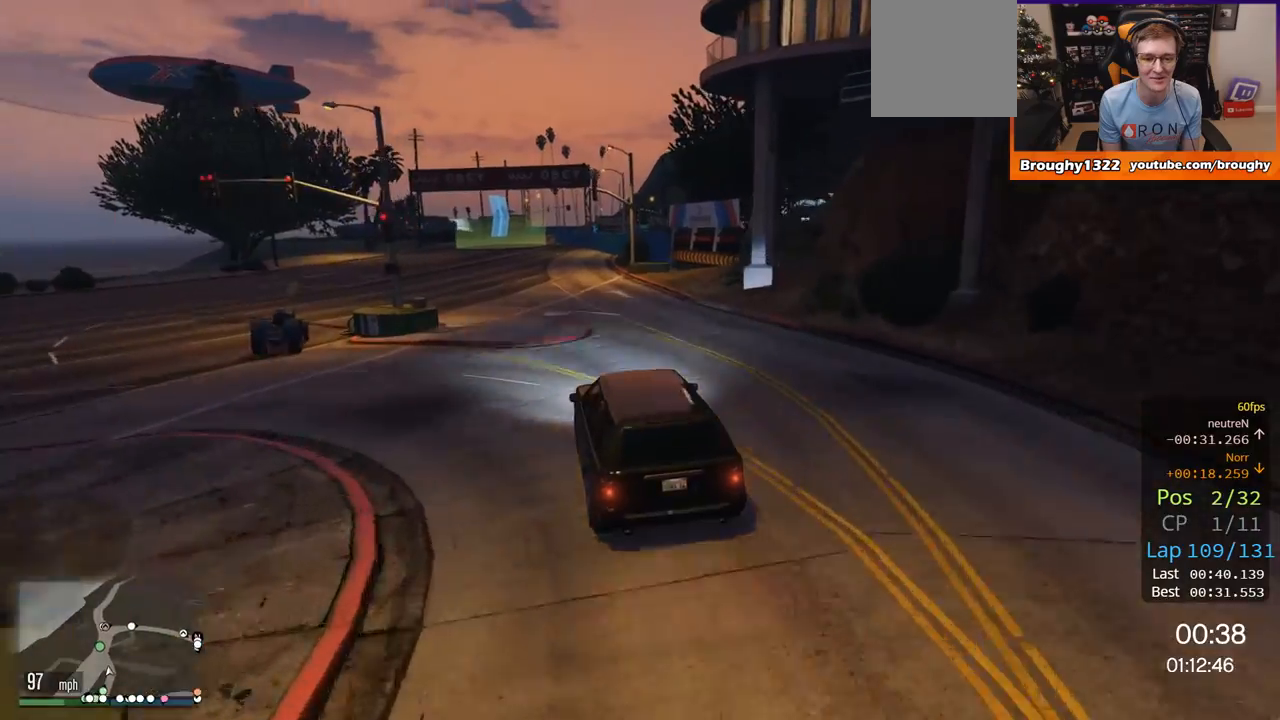
{"buttons": ["R2"], "left_stick": "center", "right_stick": "center", "events": [[50, "left_stick", "up-left"], [234, "left_stick", "center"], [317, "left_stick", "up-left"], [367, "left_stick", "center"]]}
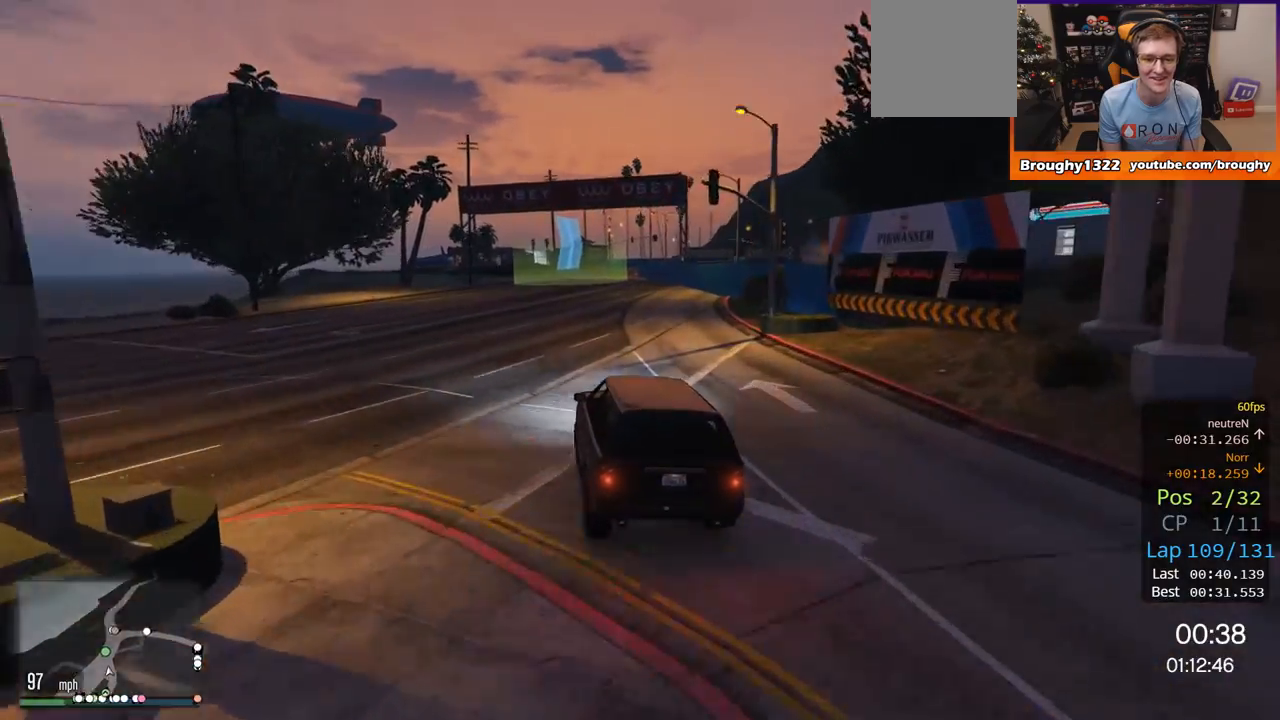
{"buttons": ["R2"], "left_stick": "center", "right_stick": "center", "events": []}
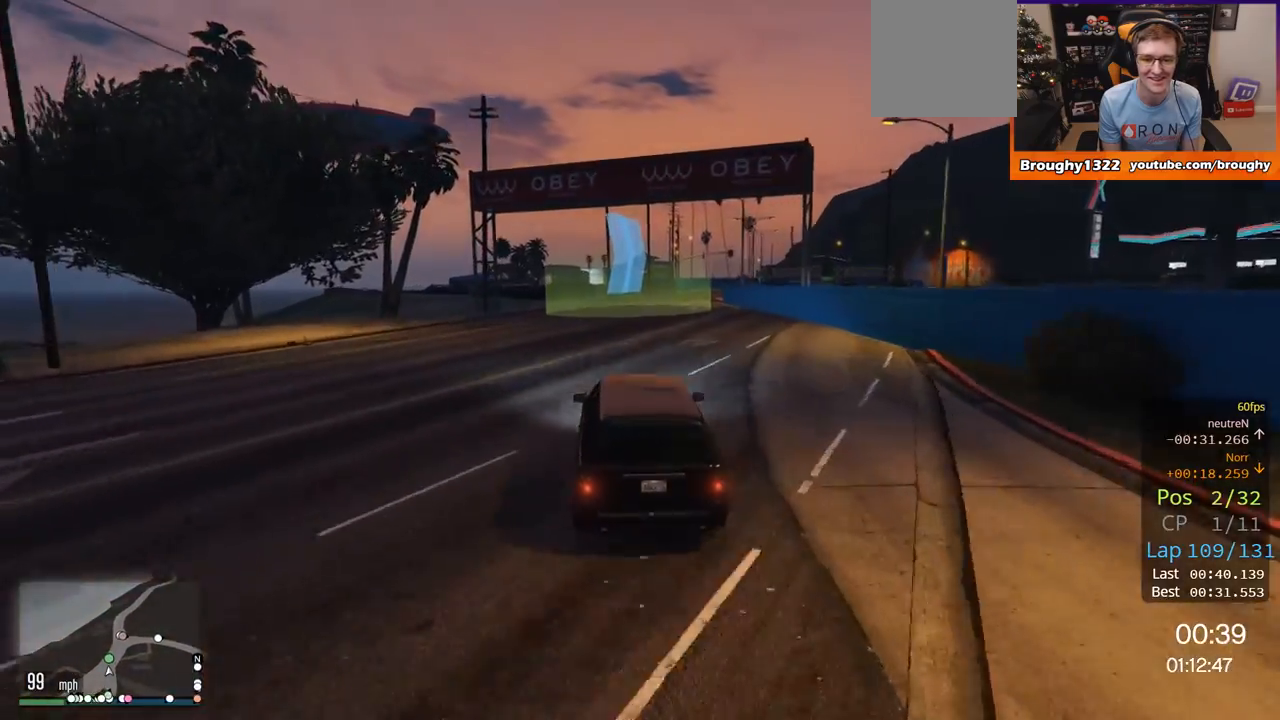
{"buttons": ["R2"], "left_stick": "right", "right_stick": "center", "events": [[17, "left_stick", "right"], [284, "left_stick", "center"], [400, "left_stick", "right"]]}
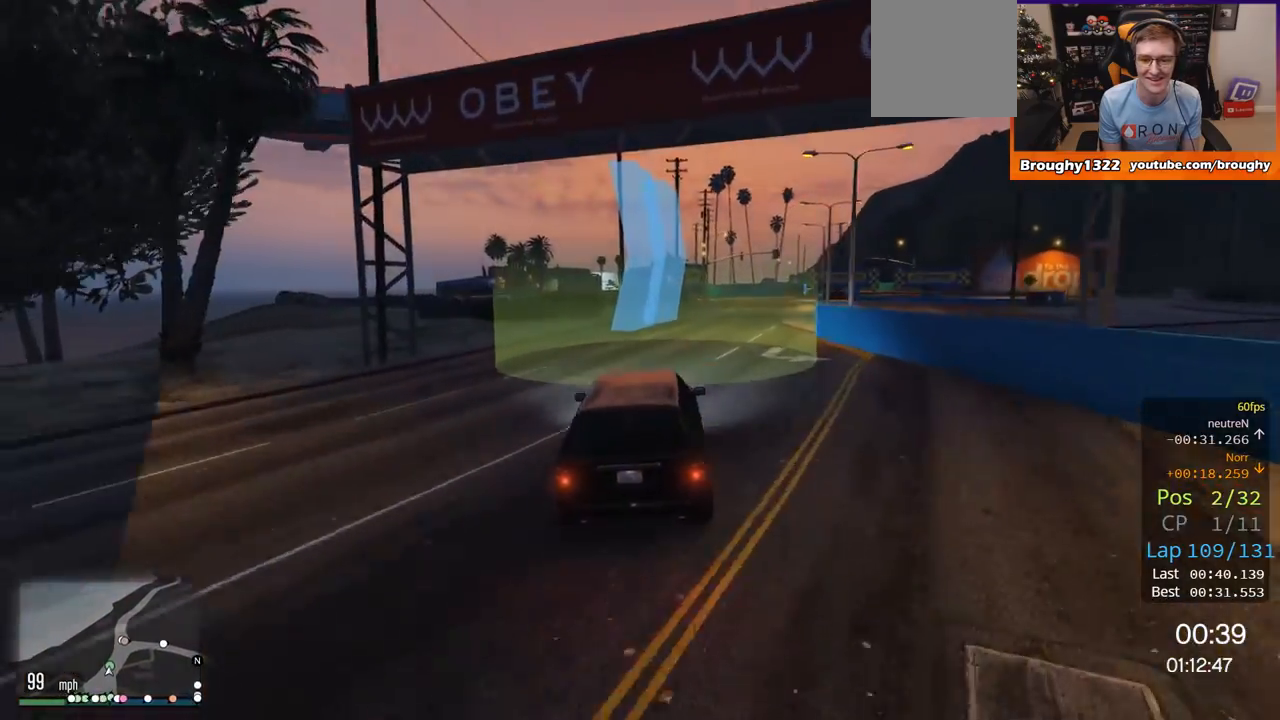
{"buttons": [], "left_stick": "center", "right_stick": "center", "events": [[167, "R2", "up"], [251, "L2", "down"], [418, "L2", "up"], [451, "left_stick", "center"]]}